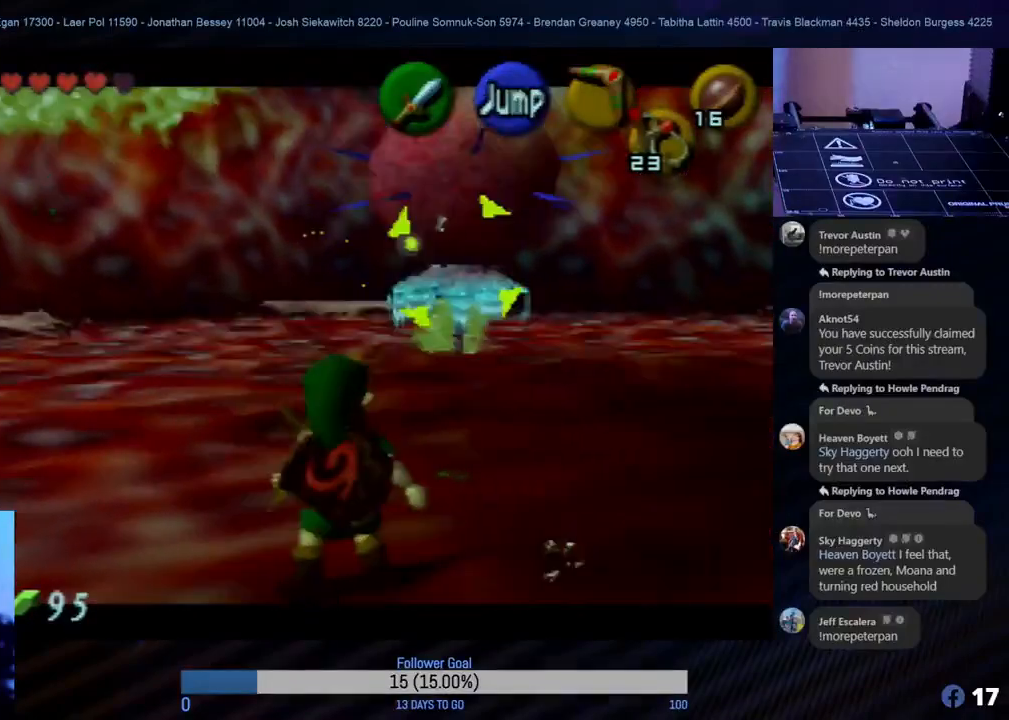
Gameplay with a controller (Nintendo layout); each line is a JSON object with the inputs held at the frame after it. "events" lists button and stick changes between this image and that frame as [ms after this image, input, new state], when the widget could be followed in between. Not read: L1 L3 R3 right_stick.
{"buttons": ["Z"], "left_stick": "right", "events": [[133, "C_LEFT", "down"], [167, "left_stick", "right"], [250, "C_LEFT", "up"], [333, "C_LEFT", "down"], [383, "C_LEFT", "up"], [400, "C_LEFT", "down"], [483, "C_LEFT", "up"]]}
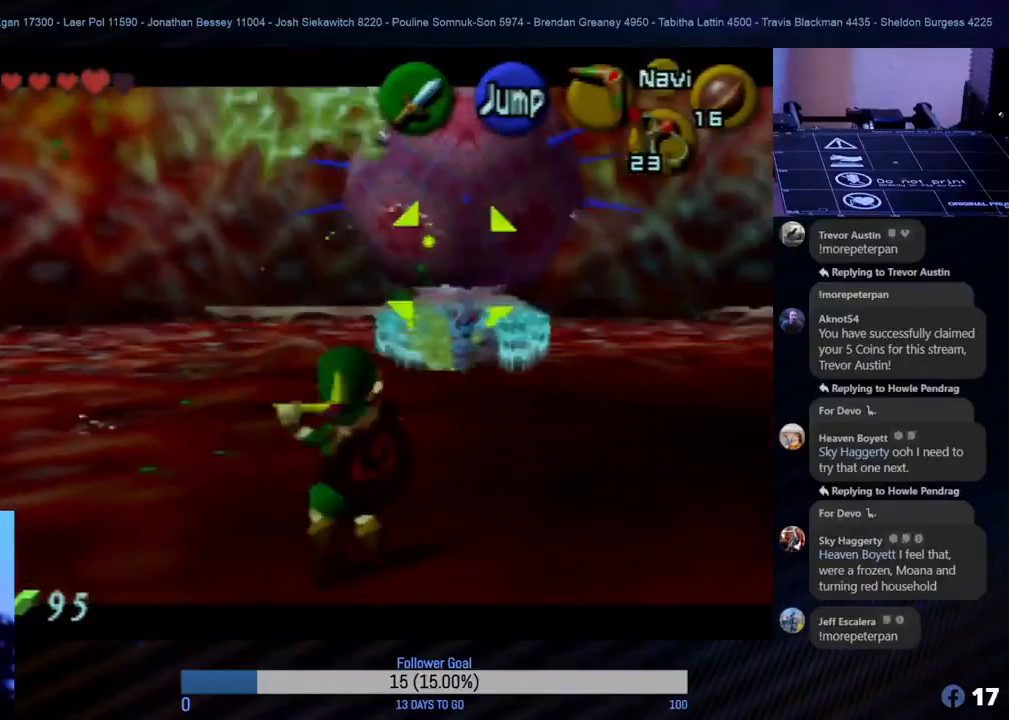
{"buttons": ["Z", "C_LEFT"], "left_stick": "down", "events": [[33, "C_LEFT", "down"], [33, "left_stick", "down-right"], [133, "C_LEFT", "up"], [167, "left_stick", "down"], [283, "C_LEFT", "down"], [383, "C_LEFT", "up"], [417, "C_LEFT", "down"]]}
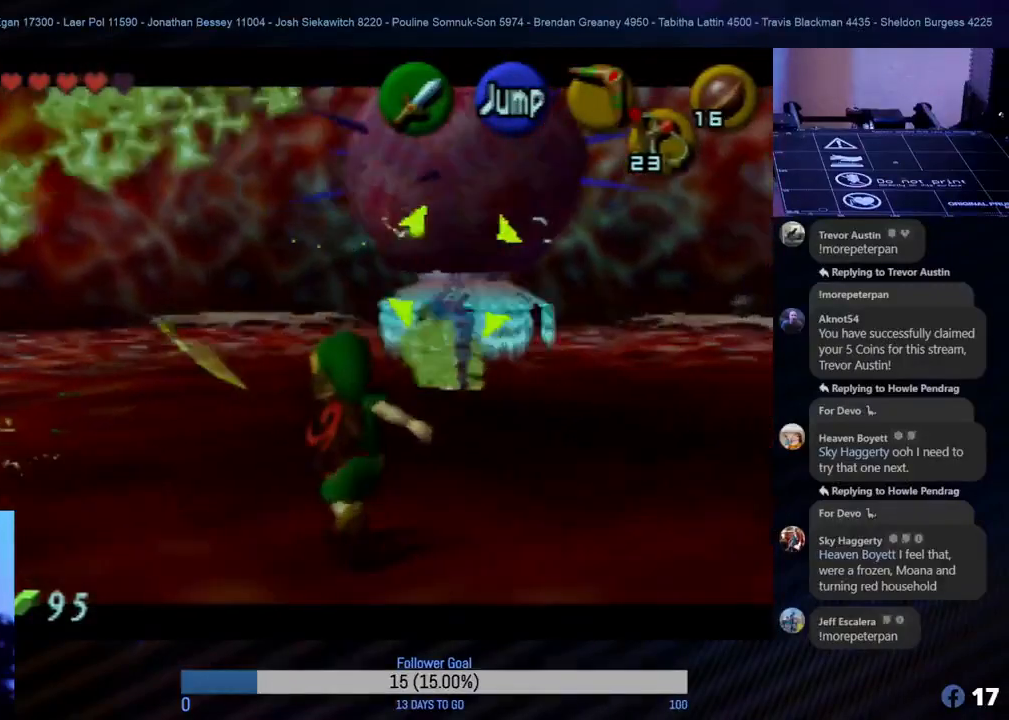
{"buttons": ["Z"], "left_stick": "down-left", "events": [[17, "C_LEFT", "up"], [200, "C_LEFT", "down"], [300, "C_LEFT", "up"], [400, "left_stick", "down-left"]]}
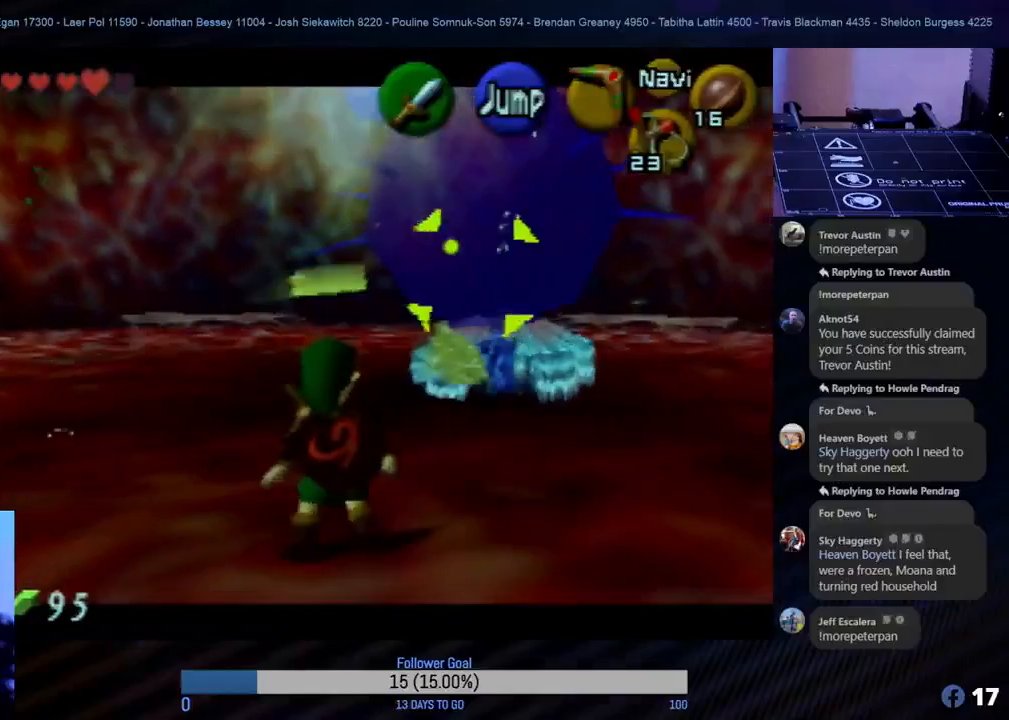
{"buttons": ["Z"], "left_stick": "up-right", "events": [[367, "left_stick", "right"], [483, "left_stick", "up-right"]]}
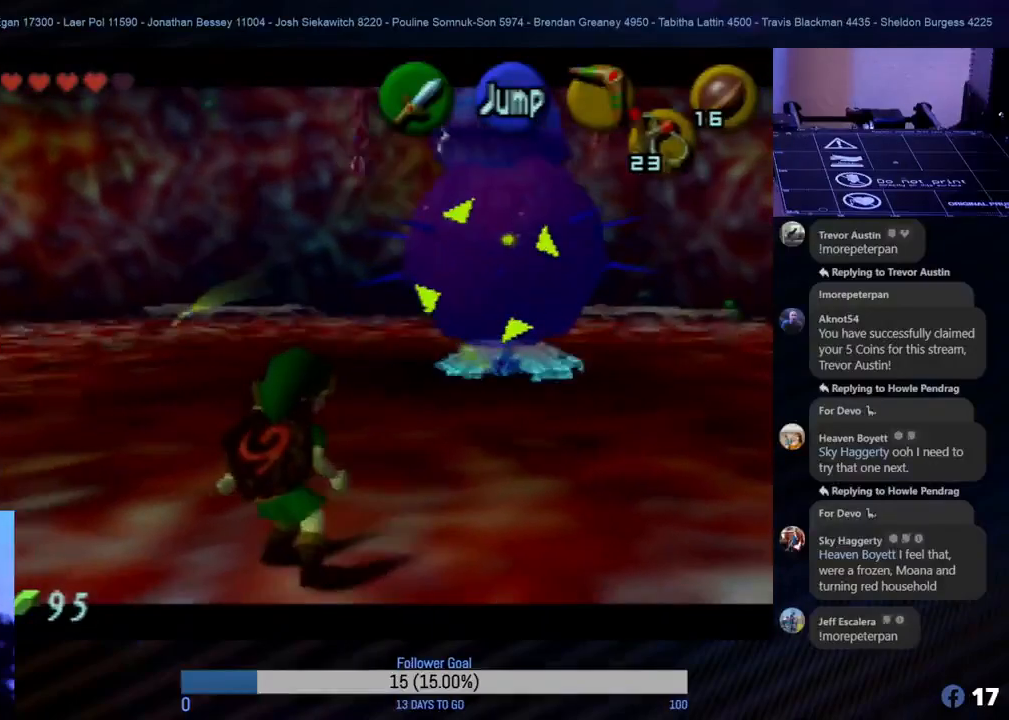
{"buttons": ["Z"], "left_stick": "up-right", "events": []}
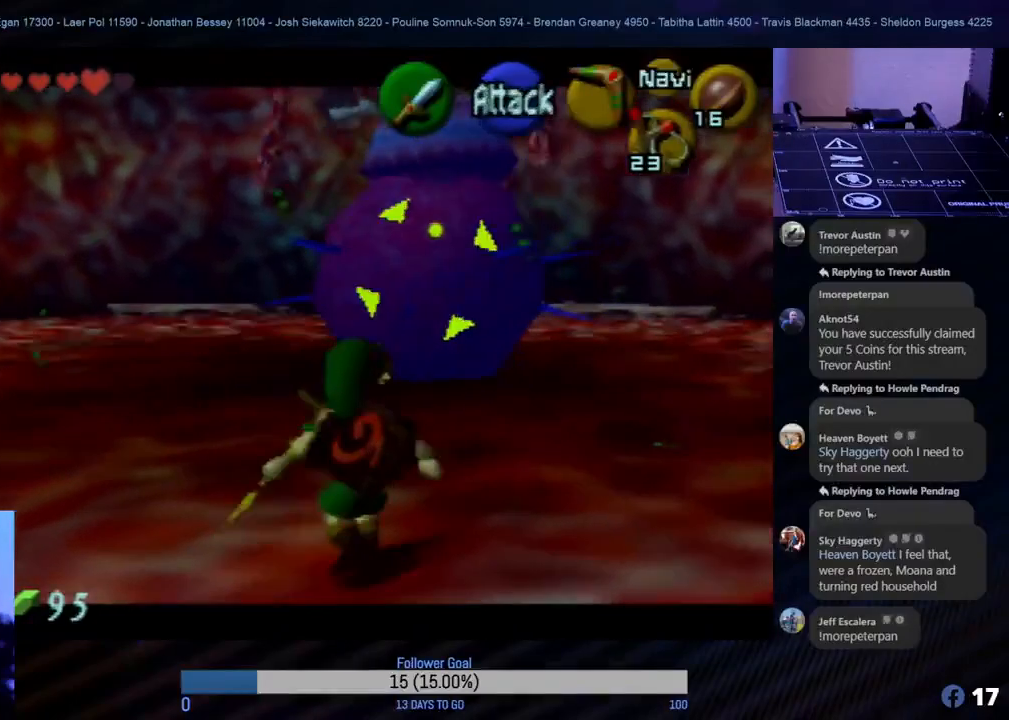
{"buttons": ["Z"], "left_stick": "up", "events": [[250, "left_stick", "up"]]}
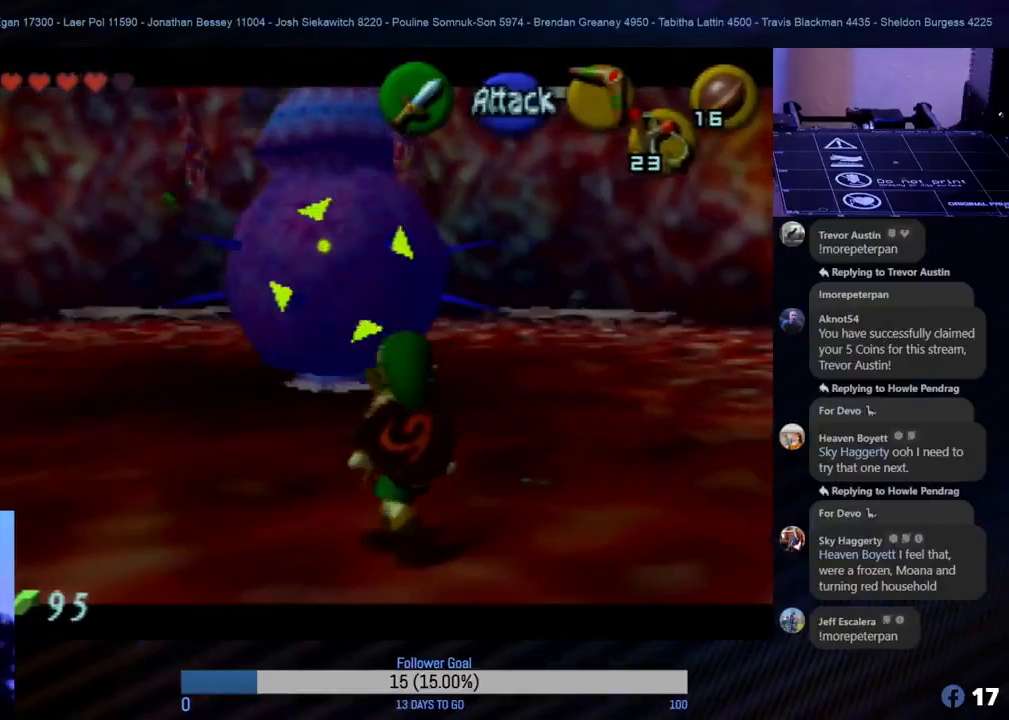
{"buttons": ["B", "Z"], "left_stick": "up-left", "events": [[467, "B", "down"], [500, "left_stick", "up-left"]]}
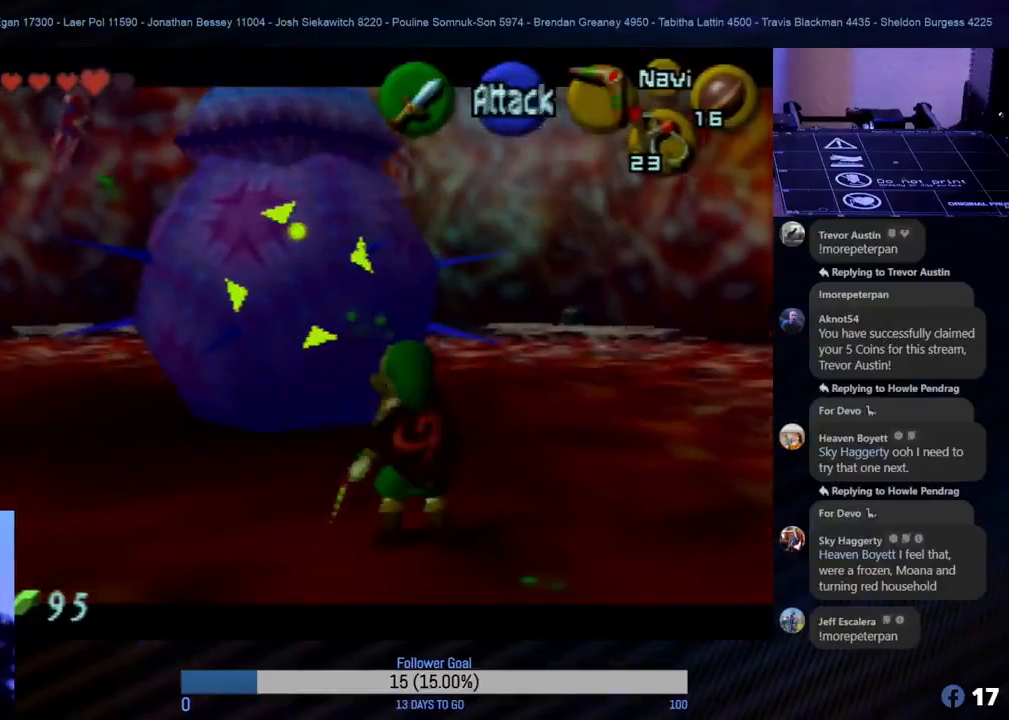
{"buttons": ["B", "Z"], "left_stick": "center", "events": [[67, "B", "up"], [117, "B", "down"], [183, "B", "up"], [267, "B", "down"], [283, "B", "up"], [317, "B", "down"], [383, "B", "up"], [467, "left_stick", "center"], [483, "B", "down"]]}
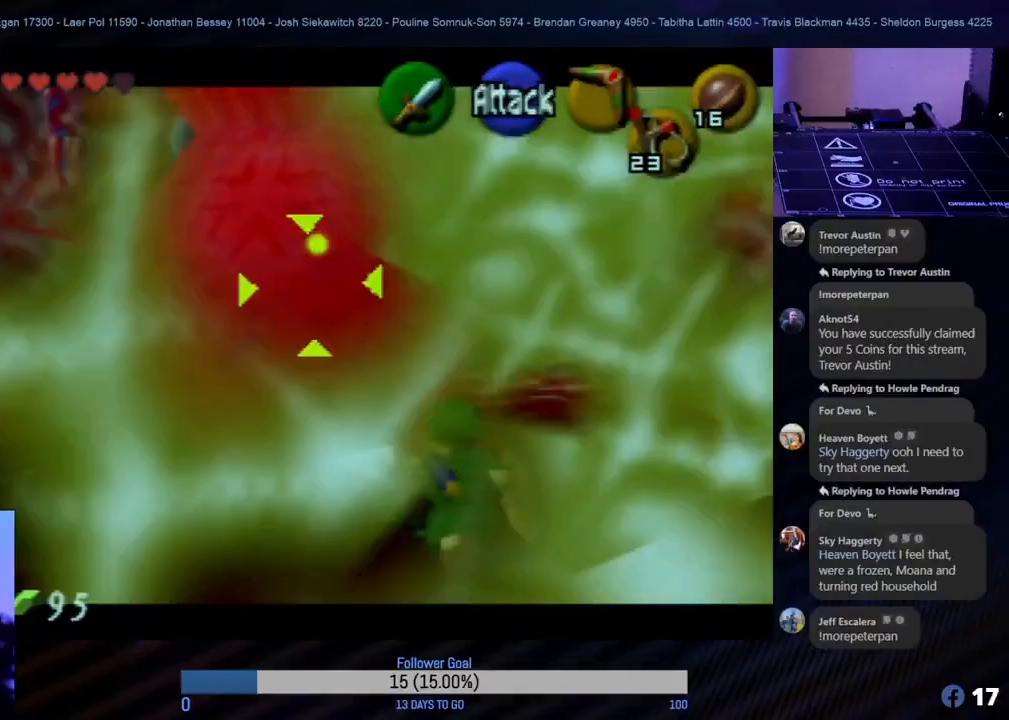
{"buttons": ["Z"], "left_stick": "center", "events": [[17, "B", "up"], [83, "B", "down"], [133, "B", "up"], [200, "B", "down"], [267, "B", "up"], [317, "B", "down"], [383, "B", "up"], [450, "B", "down"], [500, "B", "up"]]}
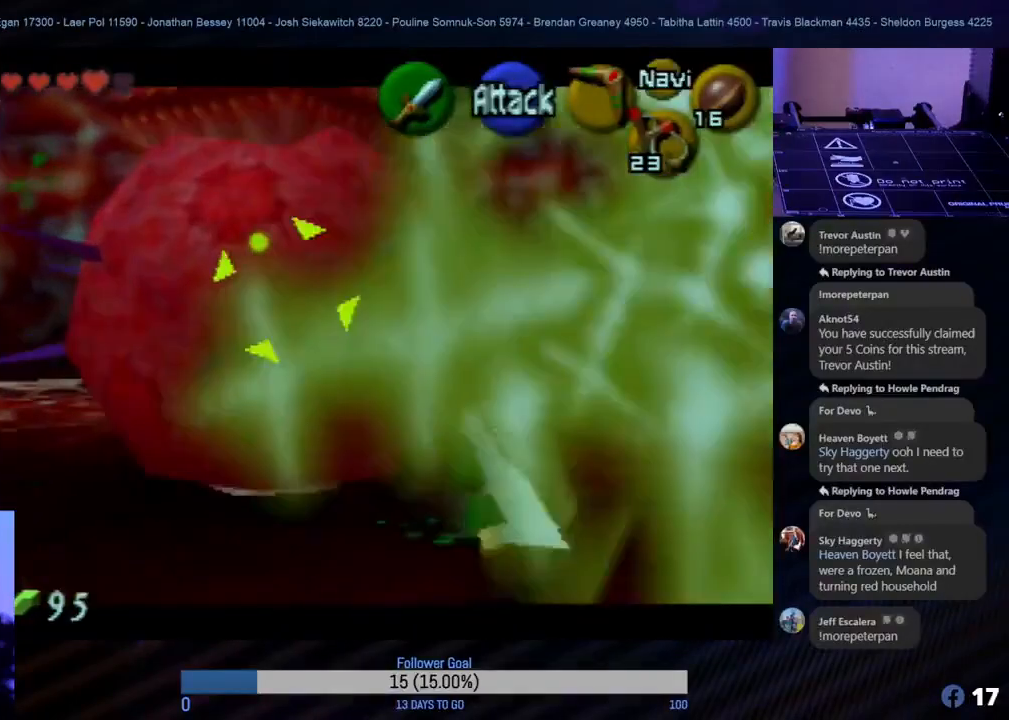
{"buttons": ["B", "Z"], "left_stick": "center", "events": [[83, "B", "down"], [150, "B", "up"], [150, "left_stick", "left"], [217, "B", "down"], [383, "B", "up"], [400, "left_stick", "center"], [433, "B", "down"]]}
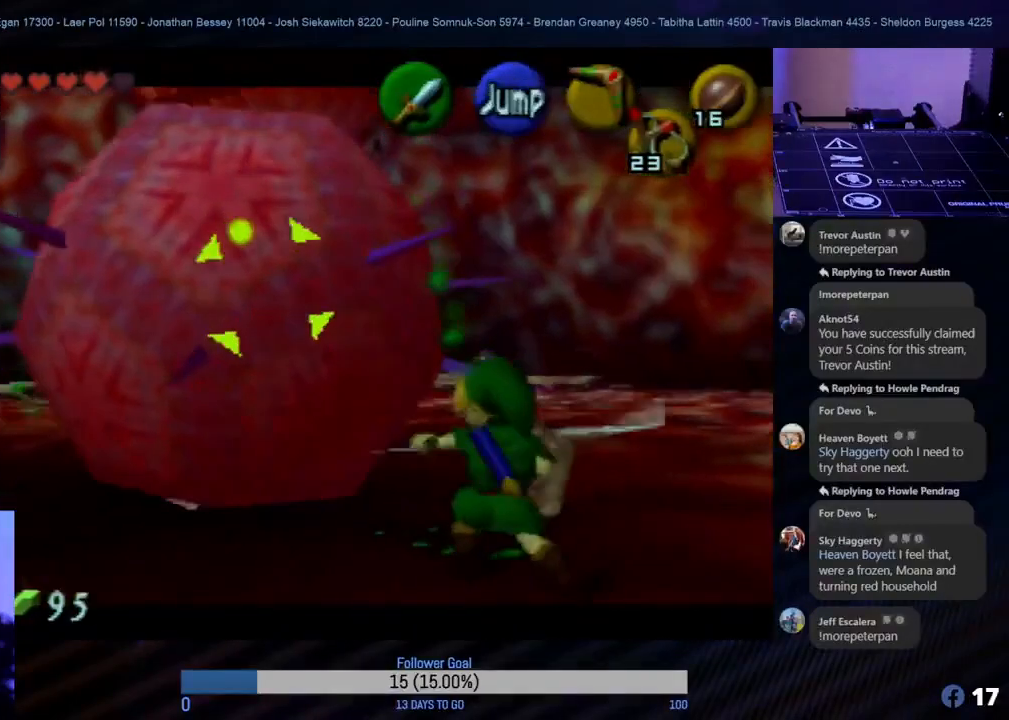
{"buttons": ["Z"], "left_stick": "center", "events": [[17, "B", "up"], [83, "B", "down"], [117, "B", "up"], [183, "B", "down"], [250, "B", "up"], [350, "B", "down"], [383, "B", "up"], [450, "B", "down"], [500, "B", "up"]]}
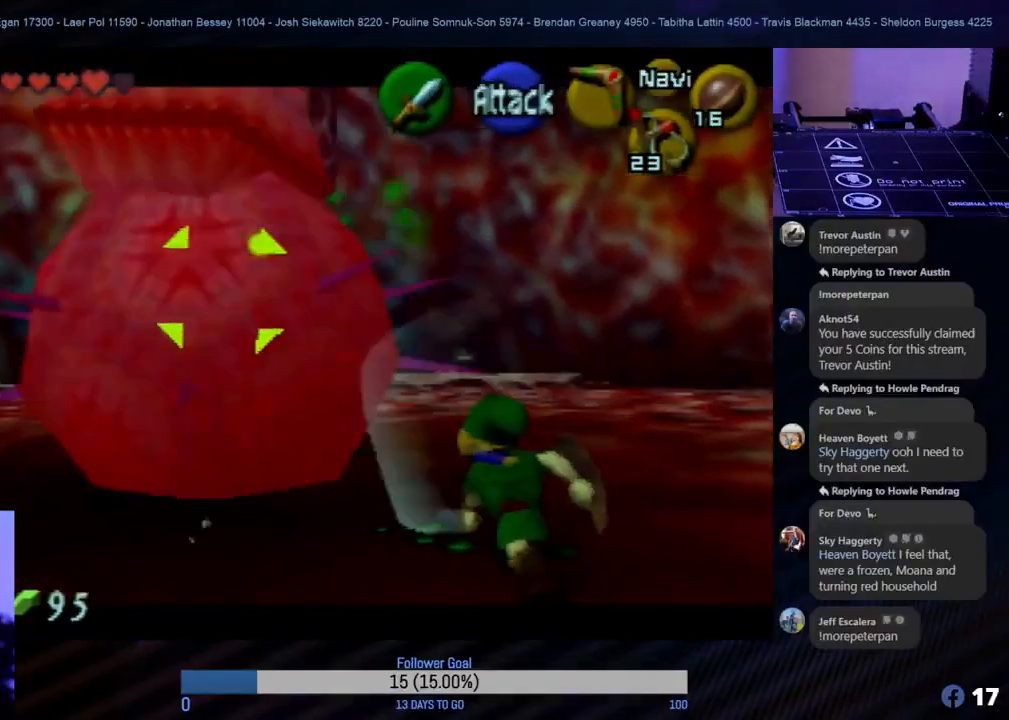
{"buttons": ["B", "Z"], "left_stick": "left", "events": [[83, "B", "down"], [133, "B", "up"], [217, "B", "down"], [267, "B", "up"], [367, "B", "down"], [400, "B", "up"], [417, "left_stick", "left"], [467, "B", "down"]]}
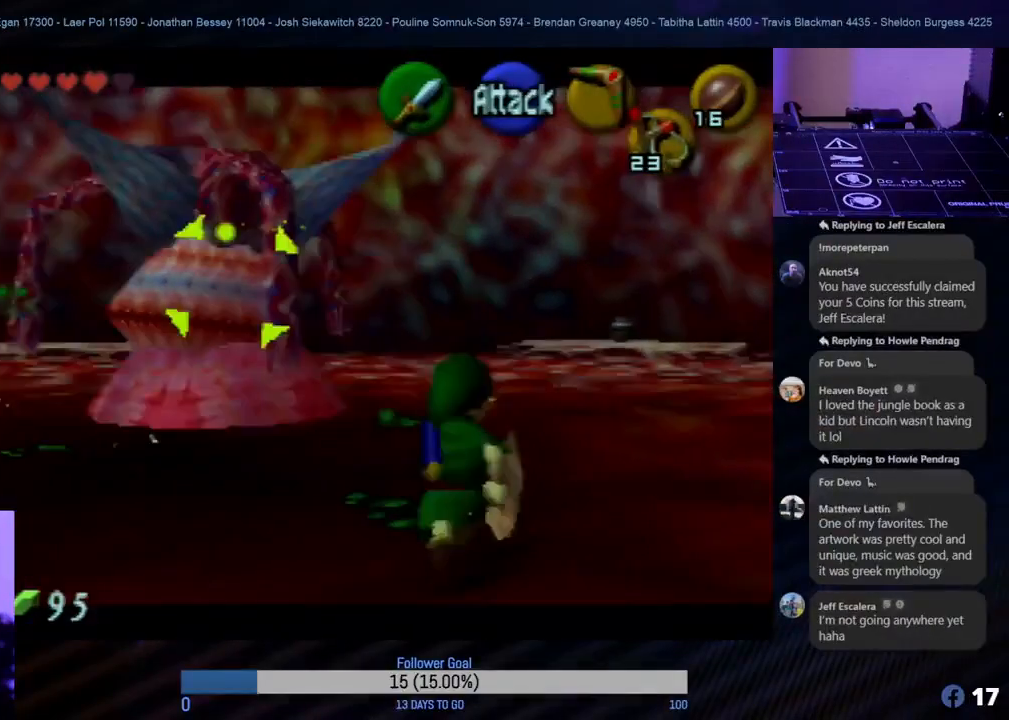
{"buttons": ["Z", "C_LEFT"], "left_stick": "down", "events": [[33, "B", "up"], [133, "left_stick", "center"], [167, "C_LEFT", "down"], [250, "C_LEFT", "up"], [350, "C_LEFT", "down"], [400, "left_stick", "down"], [417, "C_LEFT", "up"], [467, "C_LEFT", "down"]]}
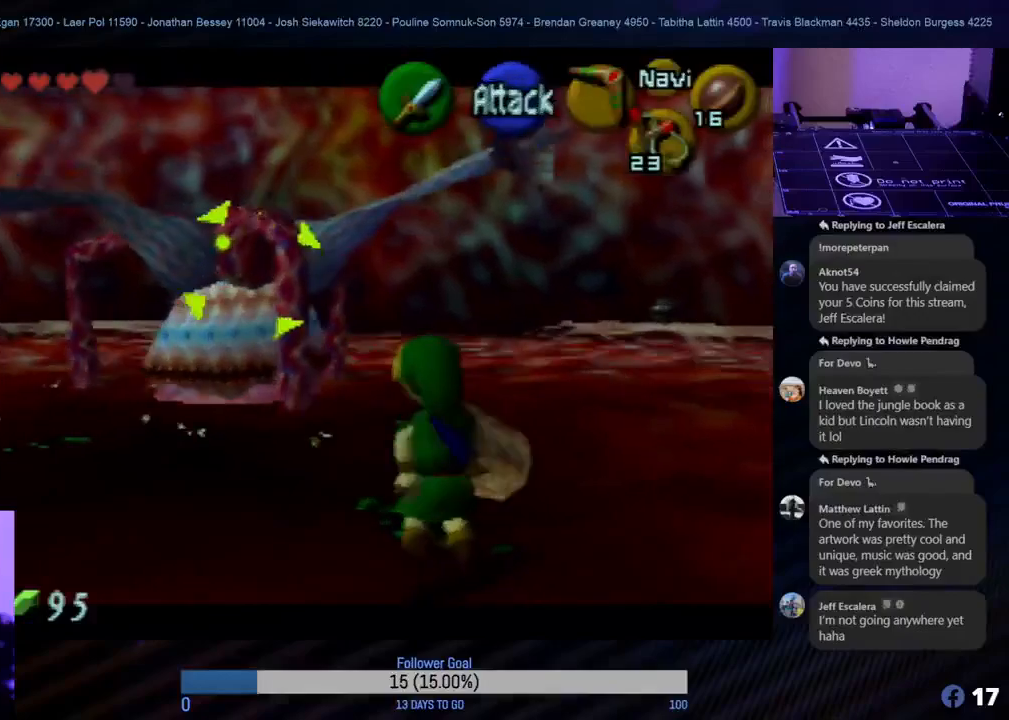
{"buttons": ["Z", "C_LEFT"], "left_stick": "down", "events": [[67, "C_LEFT", "up"], [133, "C_LEFT", "down"], [200, "C_LEFT", "up"], [283, "C_LEFT", "down"], [367, "C_LEFT", "up"], [417, "C_LEFT", "down"]]}
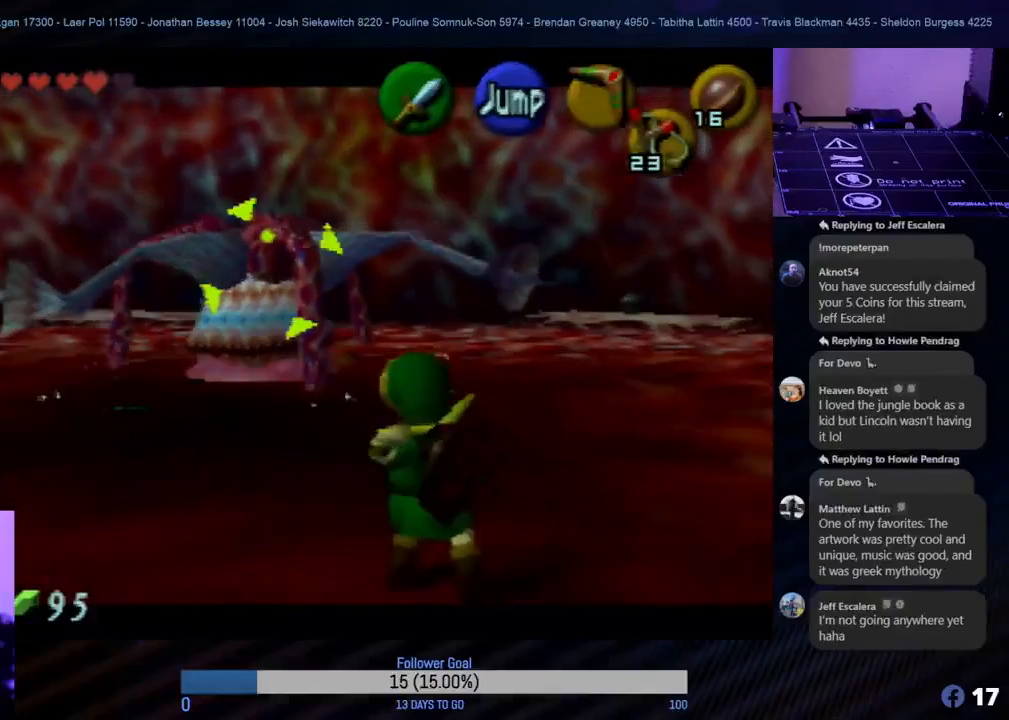
{"buttons": ["Z"], "left_stick": "down", "events": [[17, "C_LEFT", "up"]]}
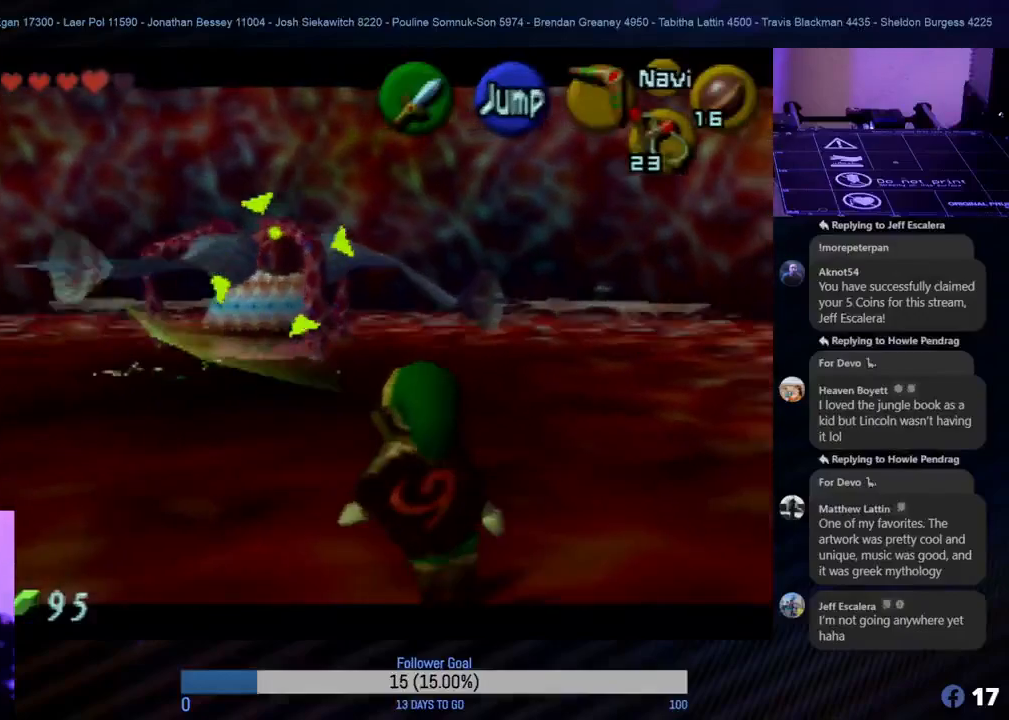
{"buttons": ["Z"], "left_stick": "down", "events": []}
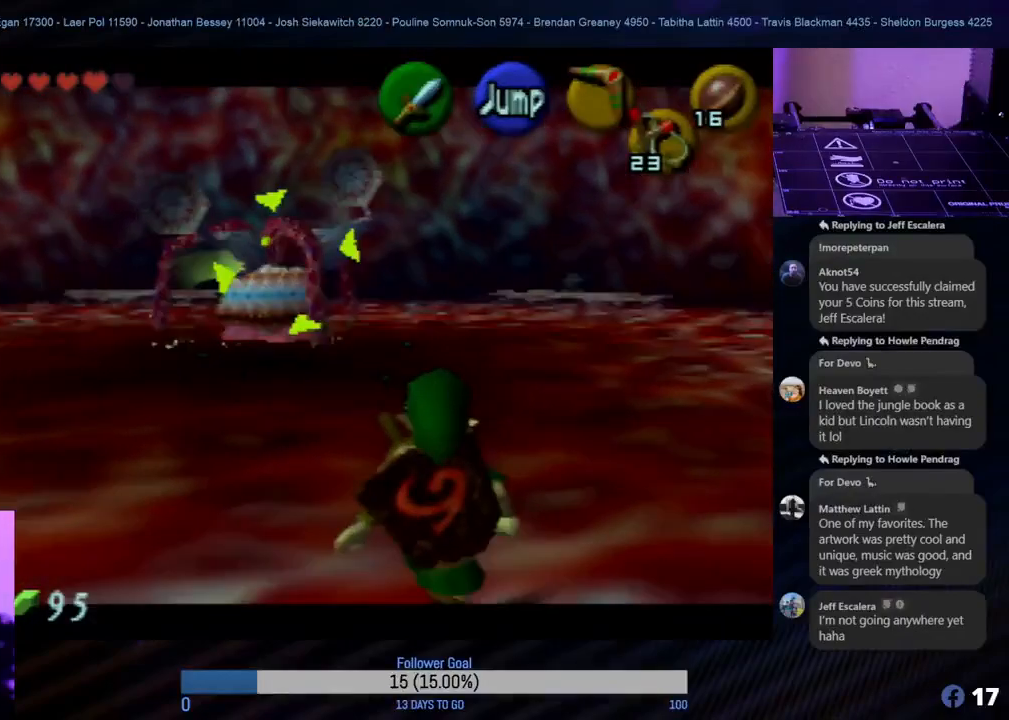
{"buttons": ["Z"], "left_stick": "center", "events": [[383, "left_stick", "center"]]}
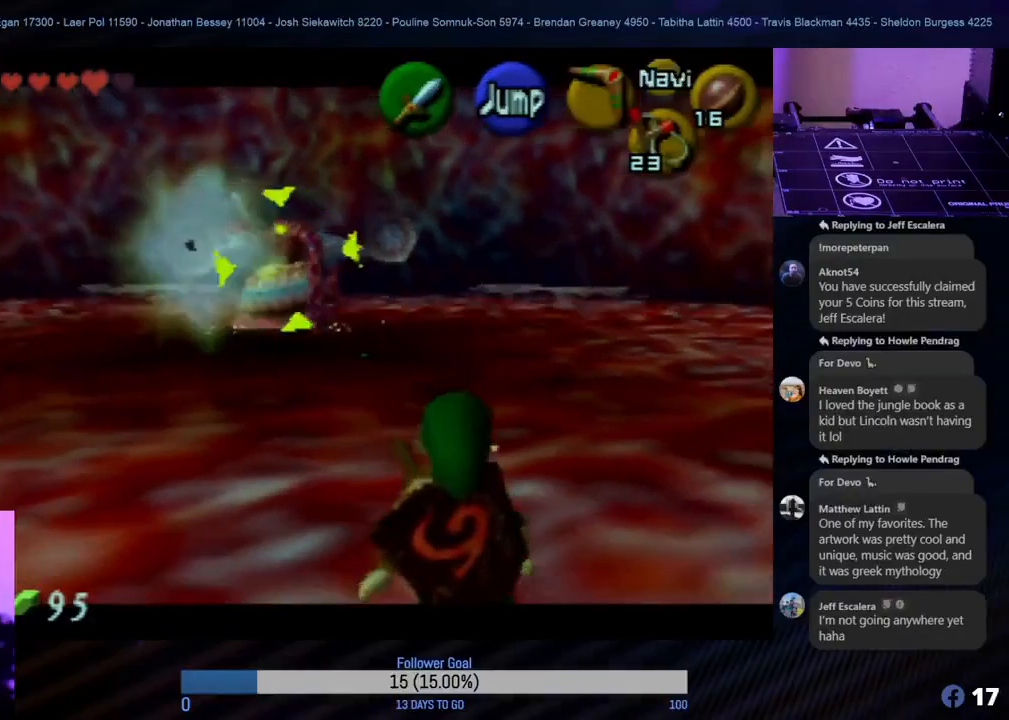
{"buttons": ["Z"], "left_stick": "left", "events": [[67, "left_stick", "left"]]}
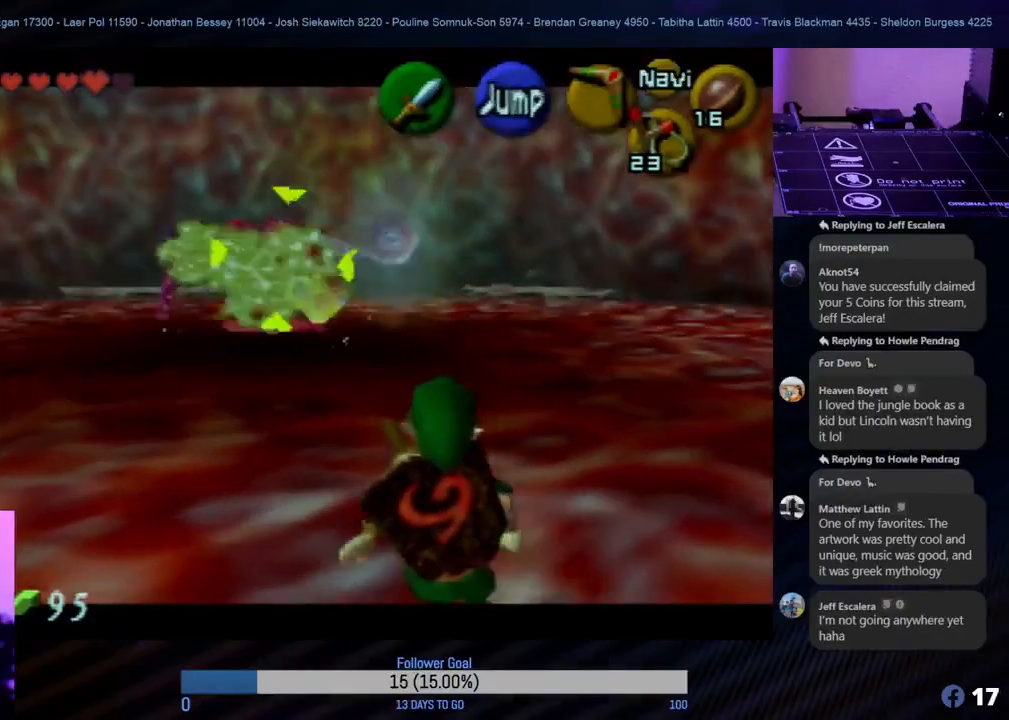
{"buttons": ["A", "Z"], "left_stick": "left", "events": [[400, "A", "down"]]}
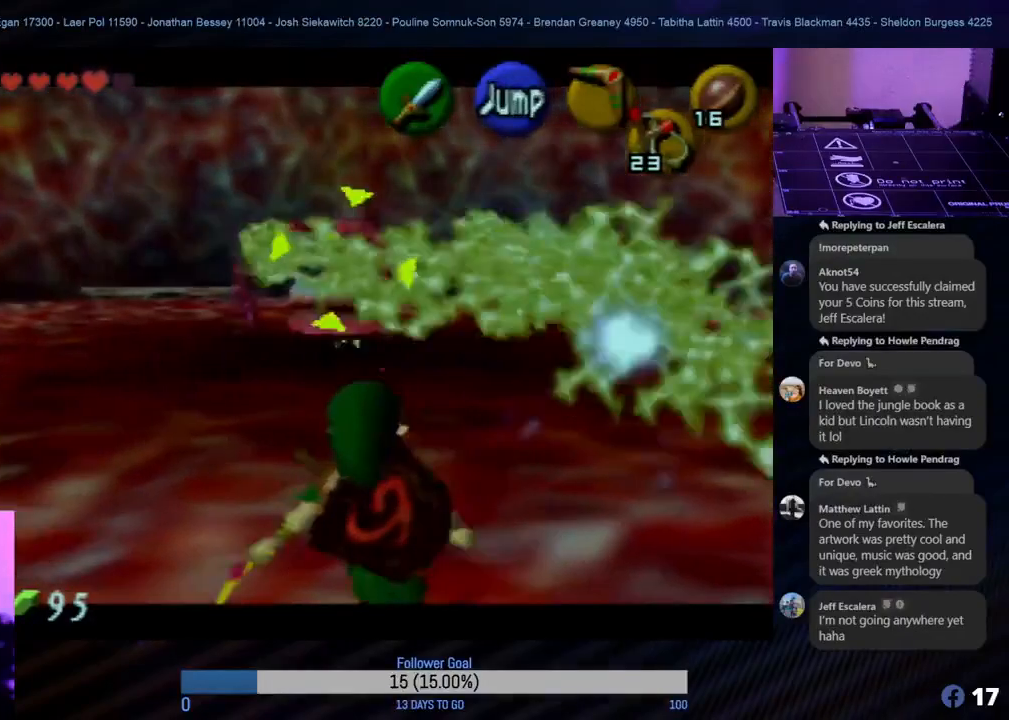
{"buttons": ["Z"], "left_stick": "left", "events": [[17, "A", "up"], [200, "A", "down"], [283, "A", "up"], [367, "A", "down"], [450, "A", "up"]]}
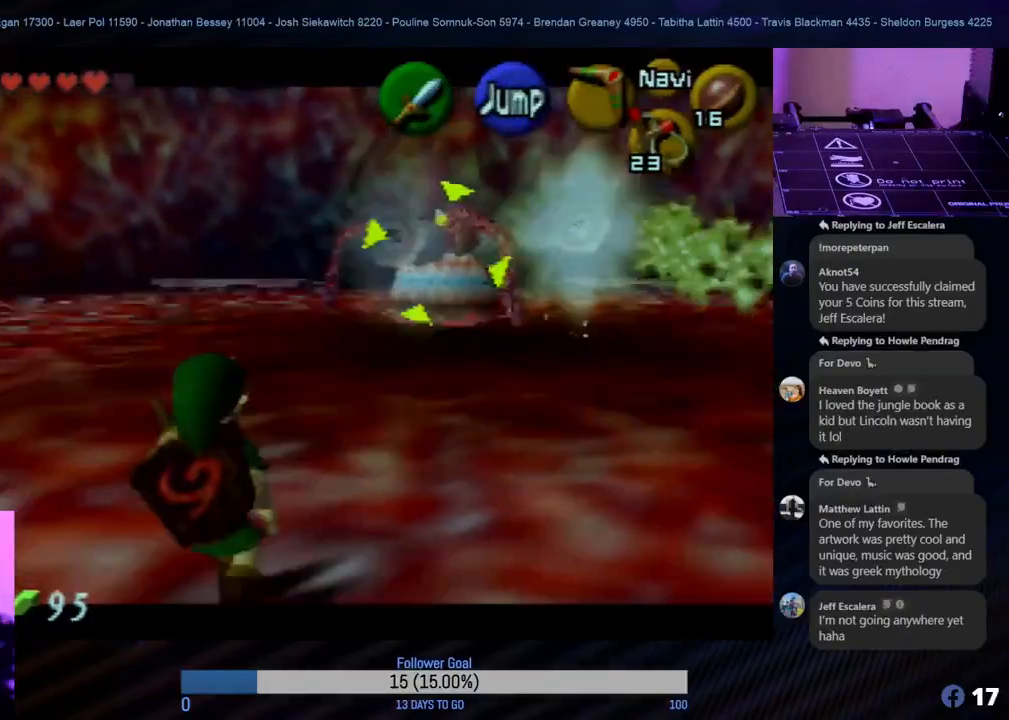
{"buttons": ["A", "Z"], "left_stick": "up-left", "events": [[33, "A", "down"], [100, "A", "up"], [200, "A", "down"], [250, "A", "up"], [250, "left_stick", "up-left"], [333, "A", "down"], [450, "A", "up"], [467, "A", "down"]]}
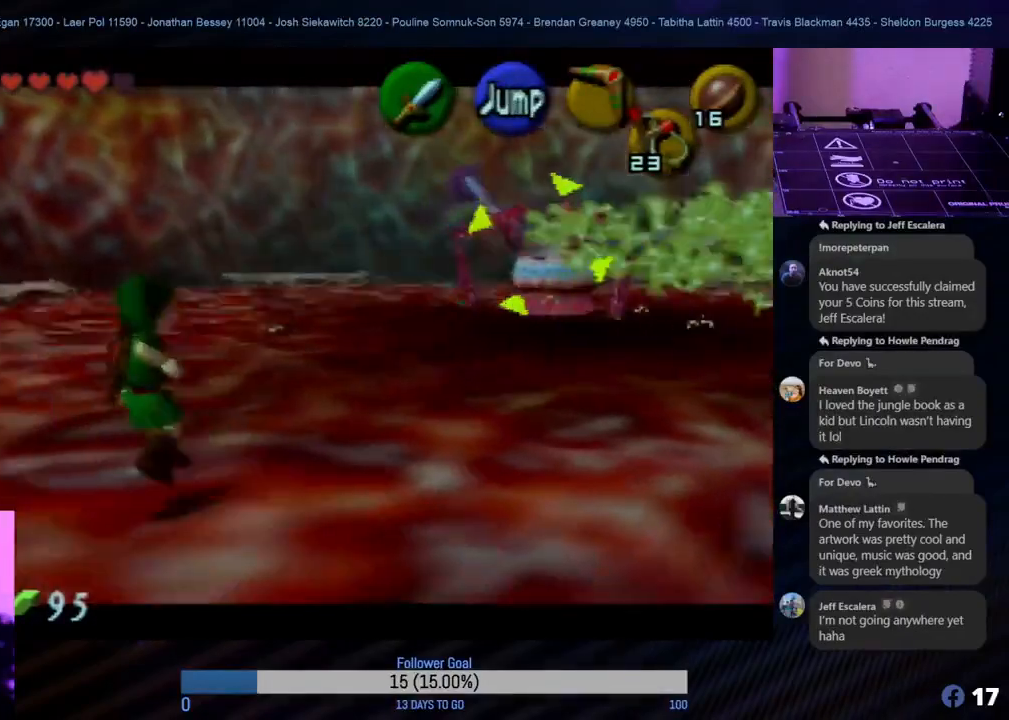
{"buttons": ["A", "Z"], "left_stick": "up-left", "events": [[50, "A", "up"], [100, "A", "down"], [183, "A", "up"], [267, "A", "down"], [350, "A", "up"], [433, "A", "down"]]}
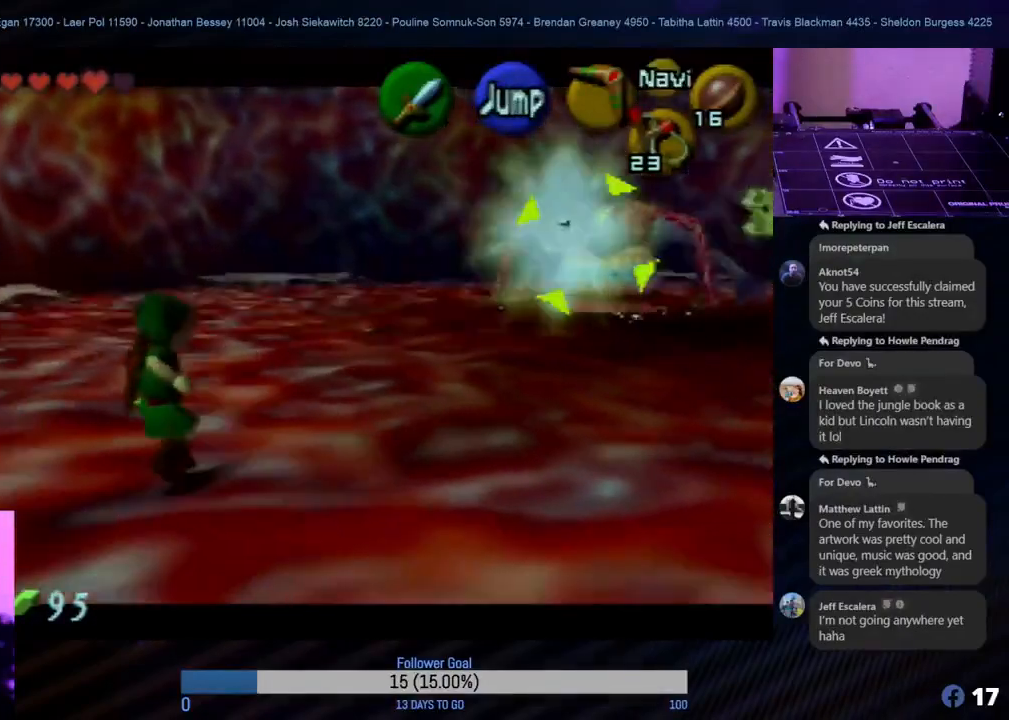
{"buttons": ["Z"], "left_stick": "up-left", "events": [[17, "A", "up"], [83, "A", "down"], [150, "A", "up"], [217, "A", "down"], [417, "A", "up"]]}
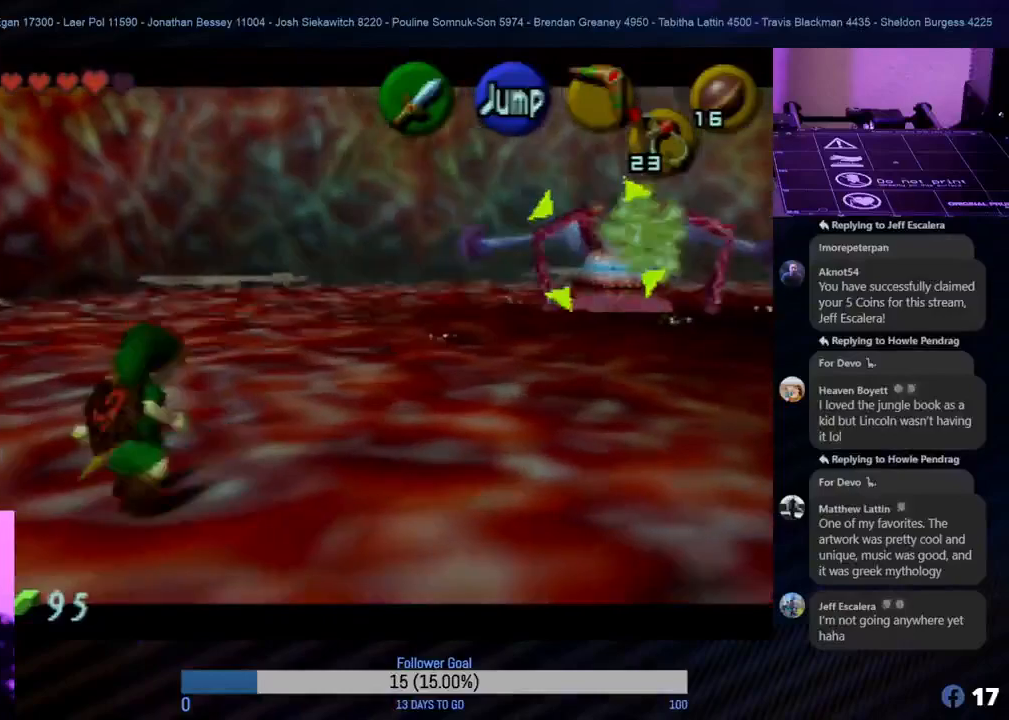
{"buttons": ["Z"], "left_stick": "center", "events": [[117, "left_stick", "center"], [150, "START", "down"], [317, "START", "up"]]}
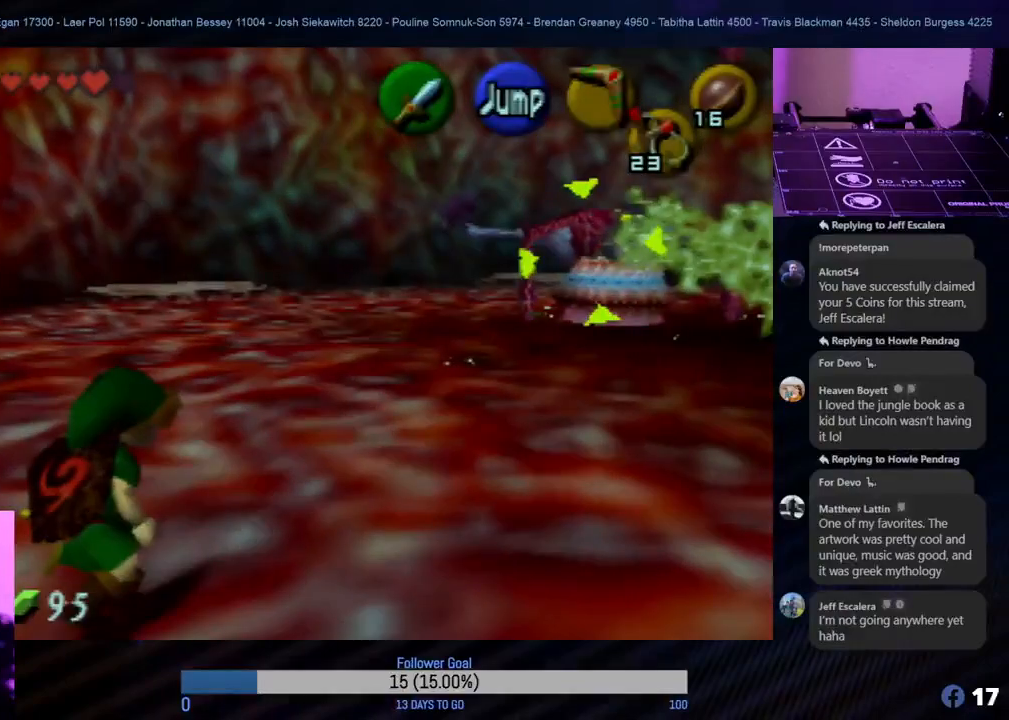
{"buttons": ["Z"], "left_stick": "center", "events": []}
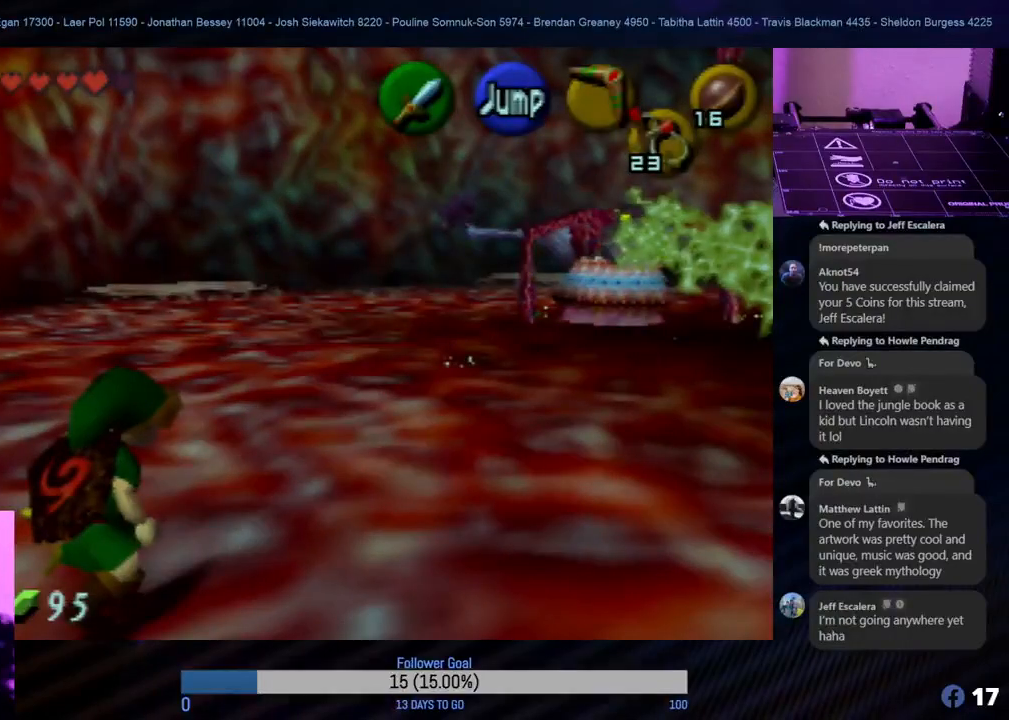
{"buttons": ["Z"], "left_stick": "center", "events": []}
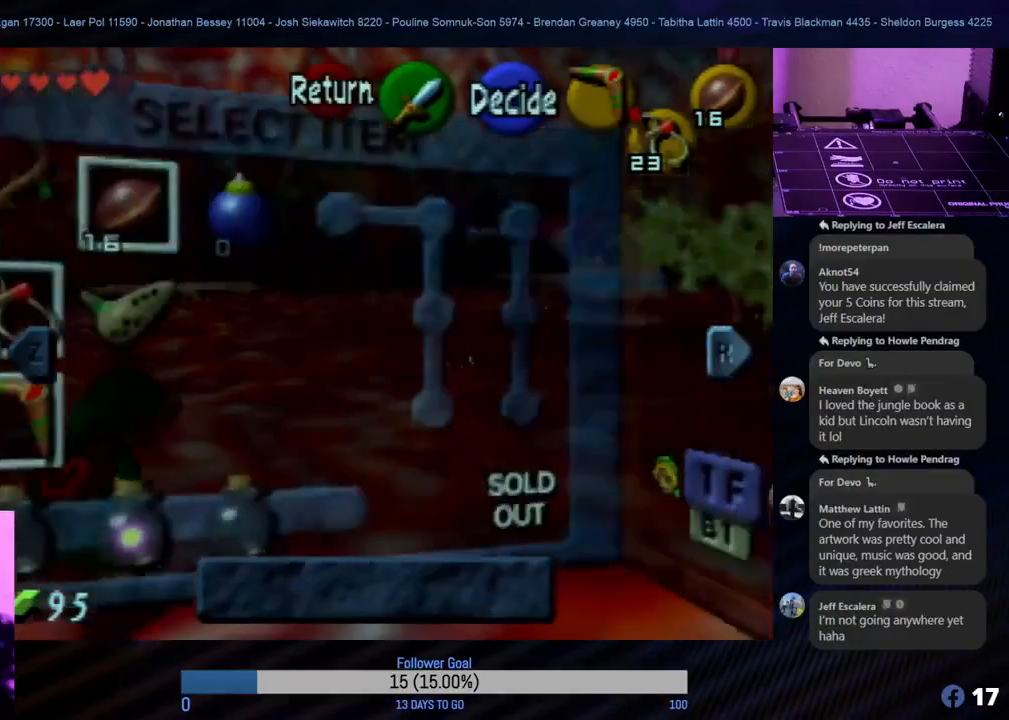
{"buttons": ["Z"], "left_stick": "center", "events": []}
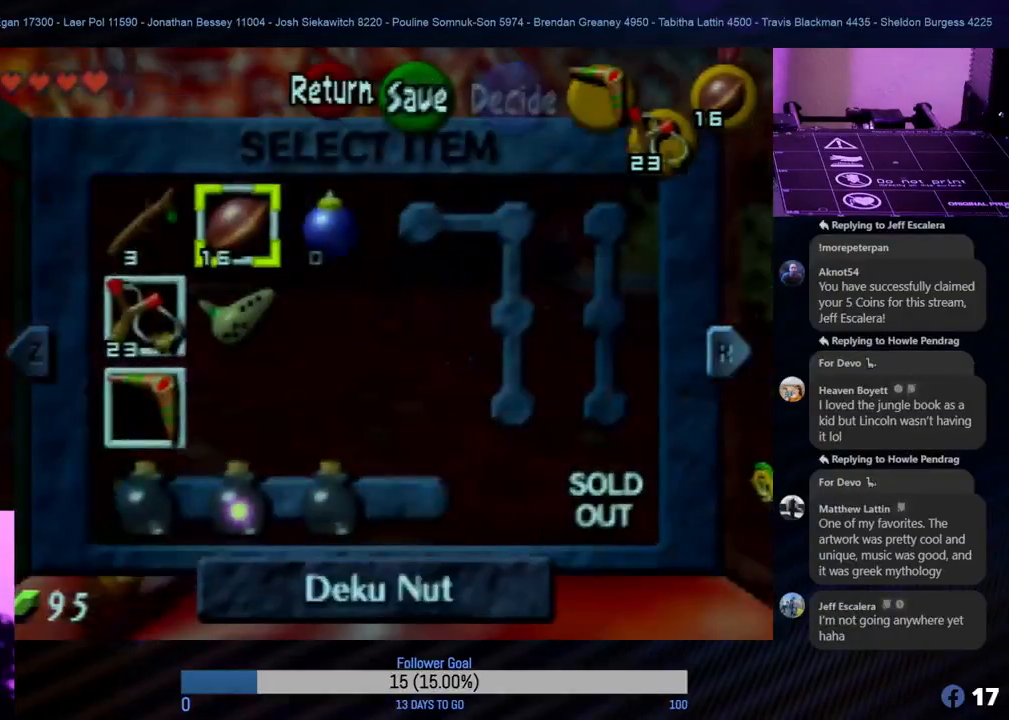
{"buttons": ["Z"], "left_stick": "center", "events": []}
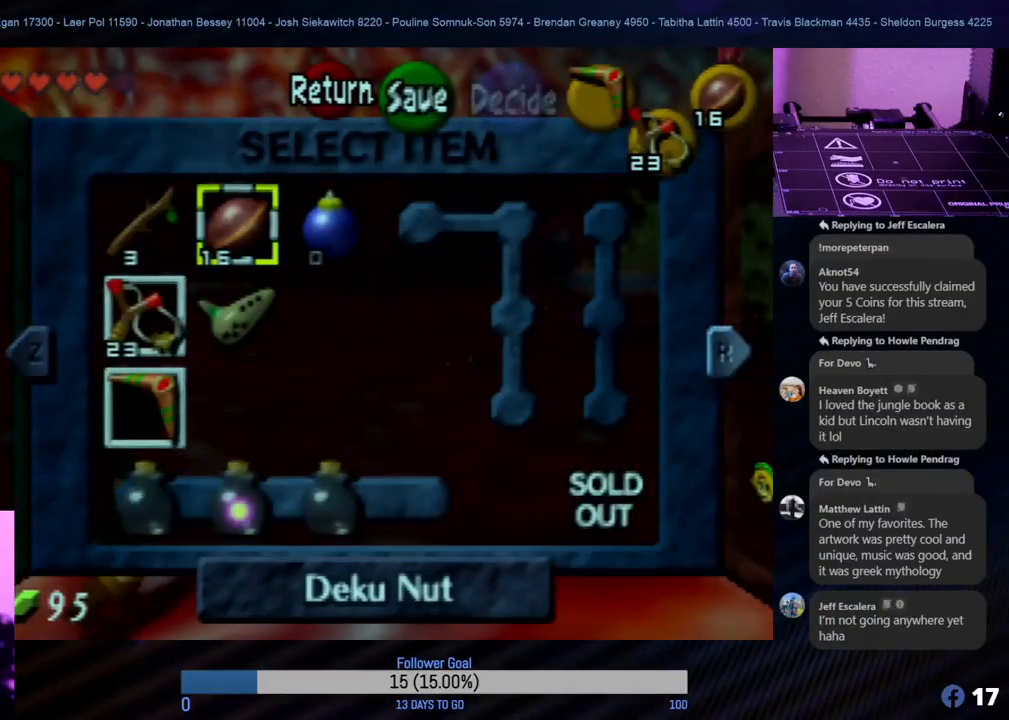
{"buttons": ["Z"], "left_stick": "center", "events": []}